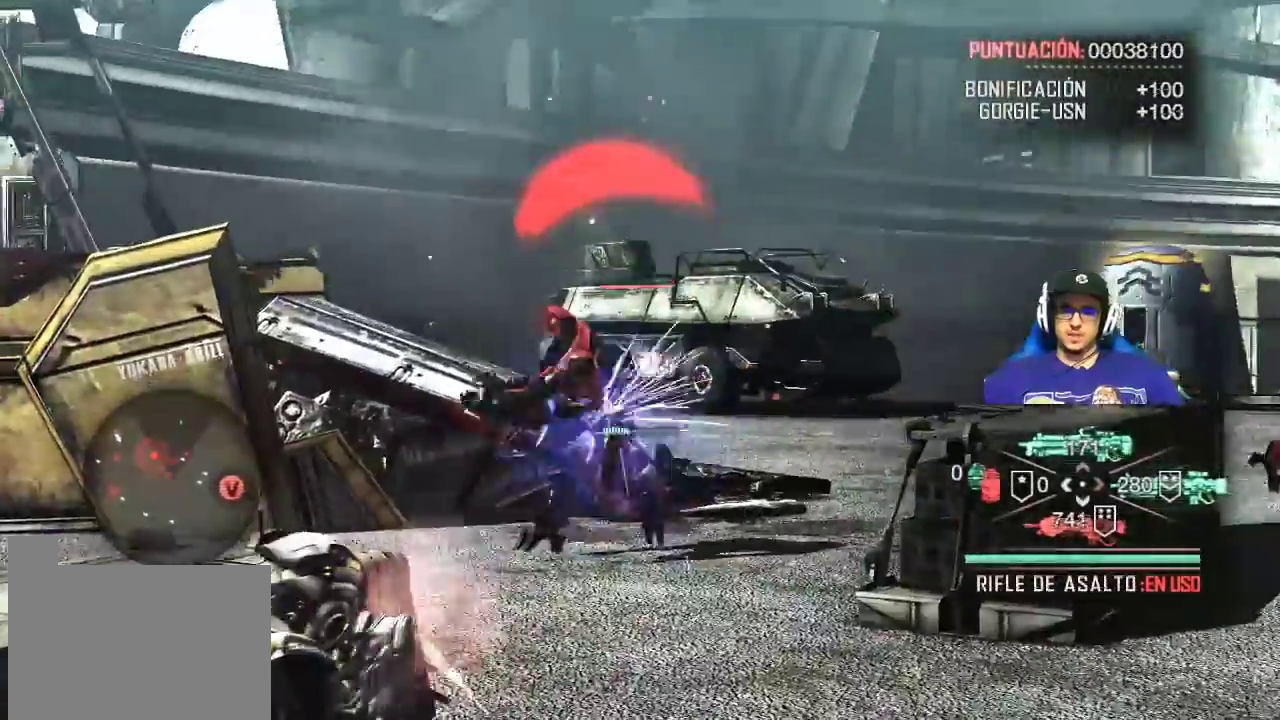
Gameplay with keyboard and mouse; each line is a JSON object with the keys and mouse buttons held at the frame after it. "events" lists presses ("down") and releases ("up") of "1", "2", "3", "4", "5", "a", "alt", "c", "caps_lock", "ctrl", "d", "e", "f", "g", "q", "r", "s", "shift", "space", "t", "tab", "v", "w", "x", "z", "mouse_left", "mouse_wheel" and "mouse_right" between this image and that frame as [ms after this image, input, new state], when the widget could be followed in between. "mouse_left", "mouse_wheel", "mouse_right" = the "left", "wheel", "right" buttons of the "mouse" list. No other keys are recorded. "wheel" means that the mouse wheel is clicked or scrolled. Not read: mouse_move.
{"keys": [], "mouse": ["left", "right"], "events": []}
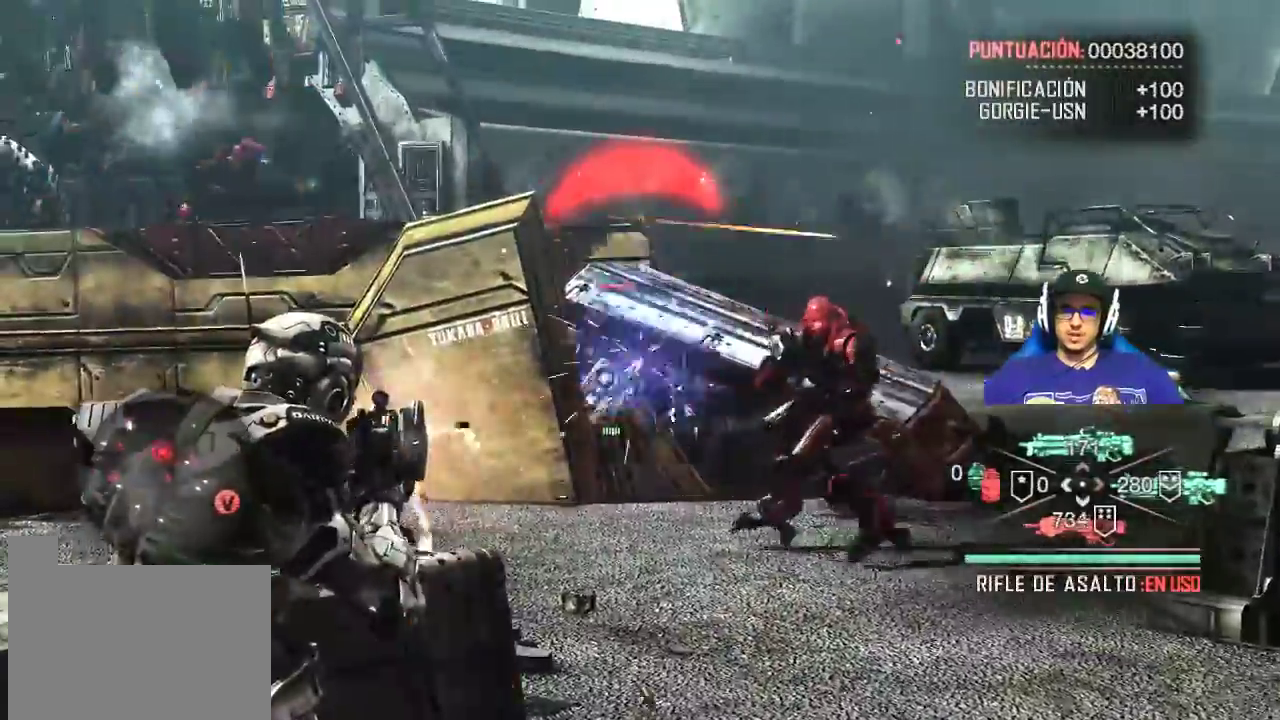
{"keys": ["s"], "mouse": ["left", "right"], "events": [[500, "s", "down"]]}
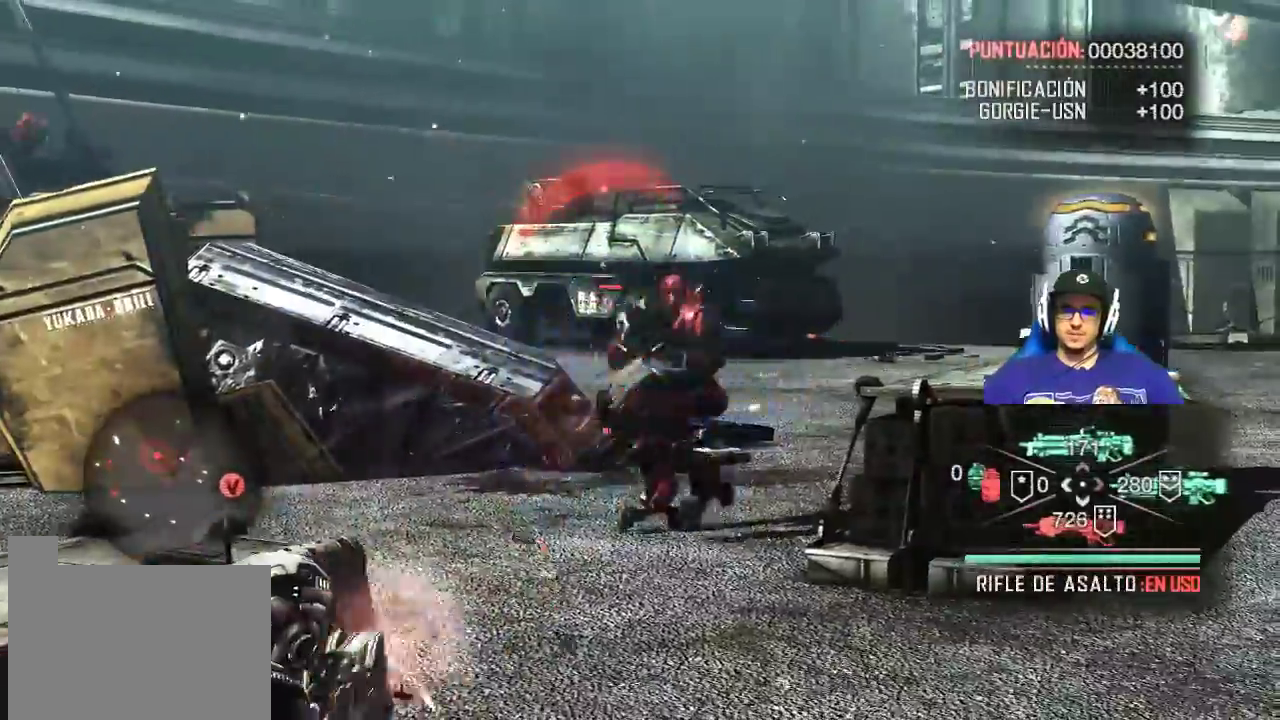
{"keys": ["d", "s"], "mouse": [], "events": [[233, "d", "down"], [467, "mouse_left", "up"], [467, "mouse_right", "up"]]}
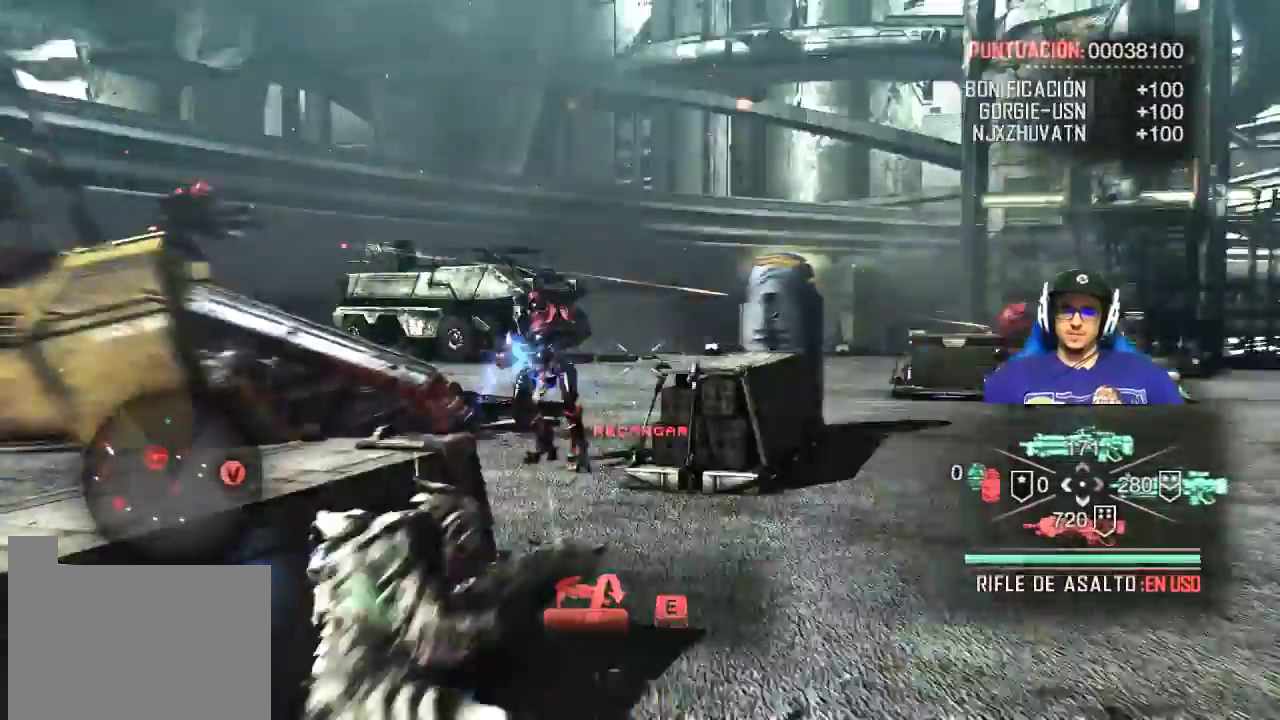
{"keys": ["d", "space"], "mouse": [], "events": [[100, "s", "up"], [200, "space", "down"]]}
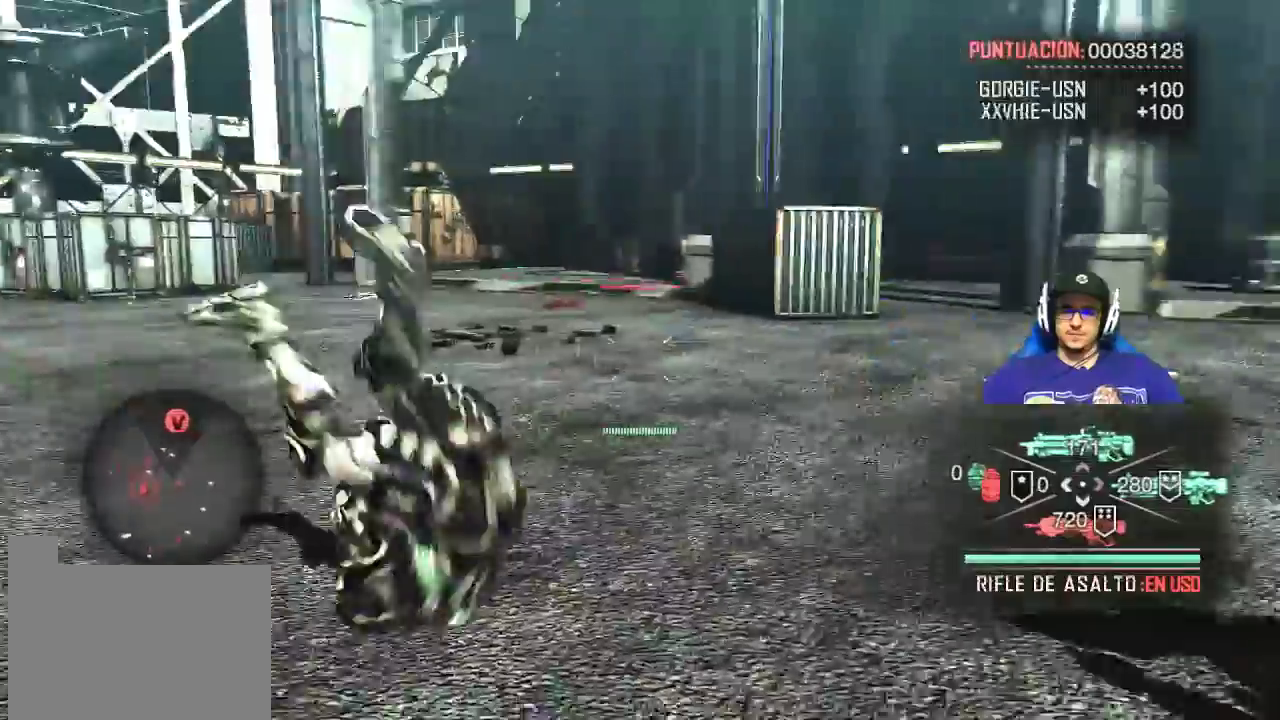
{"keys": ["d", "w"], "mouse": [], "events": [[33, "space", "up"], [450, "w", "down"]]}
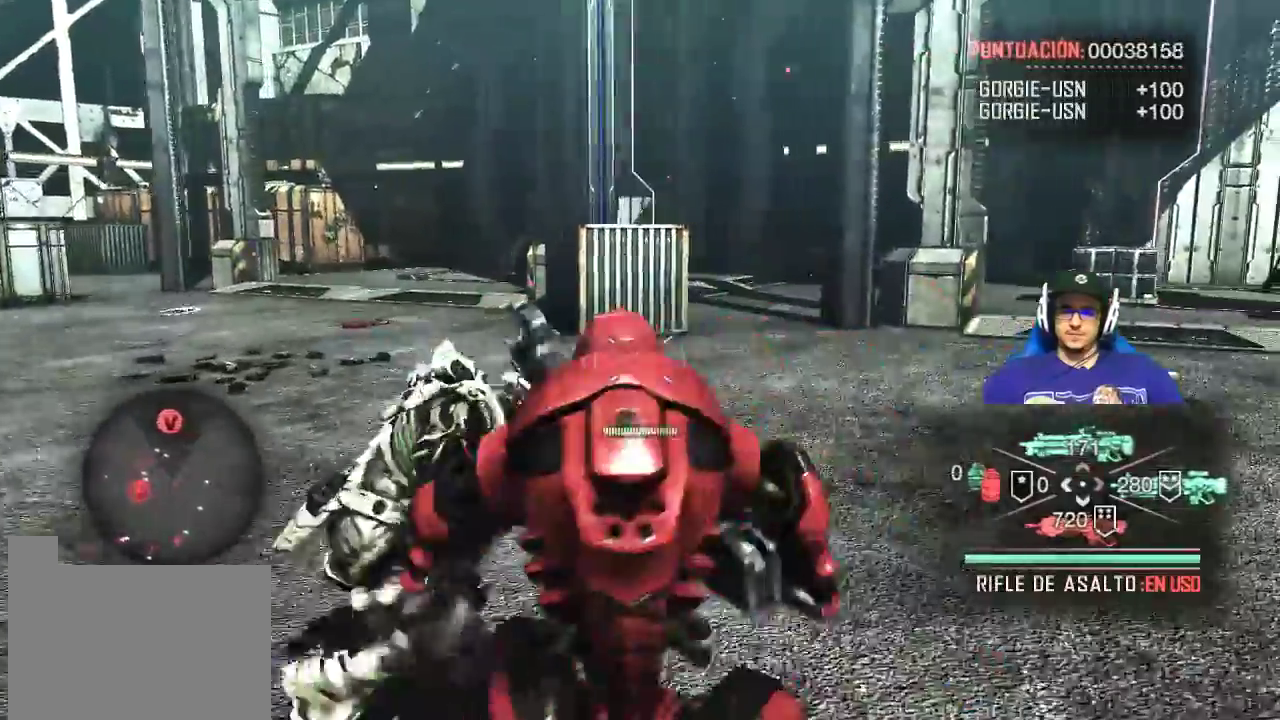
{"keys": ["shift", "w"], "mouse": [], "events": [[183, "d", "up"], [233, "shift", "down"]]}
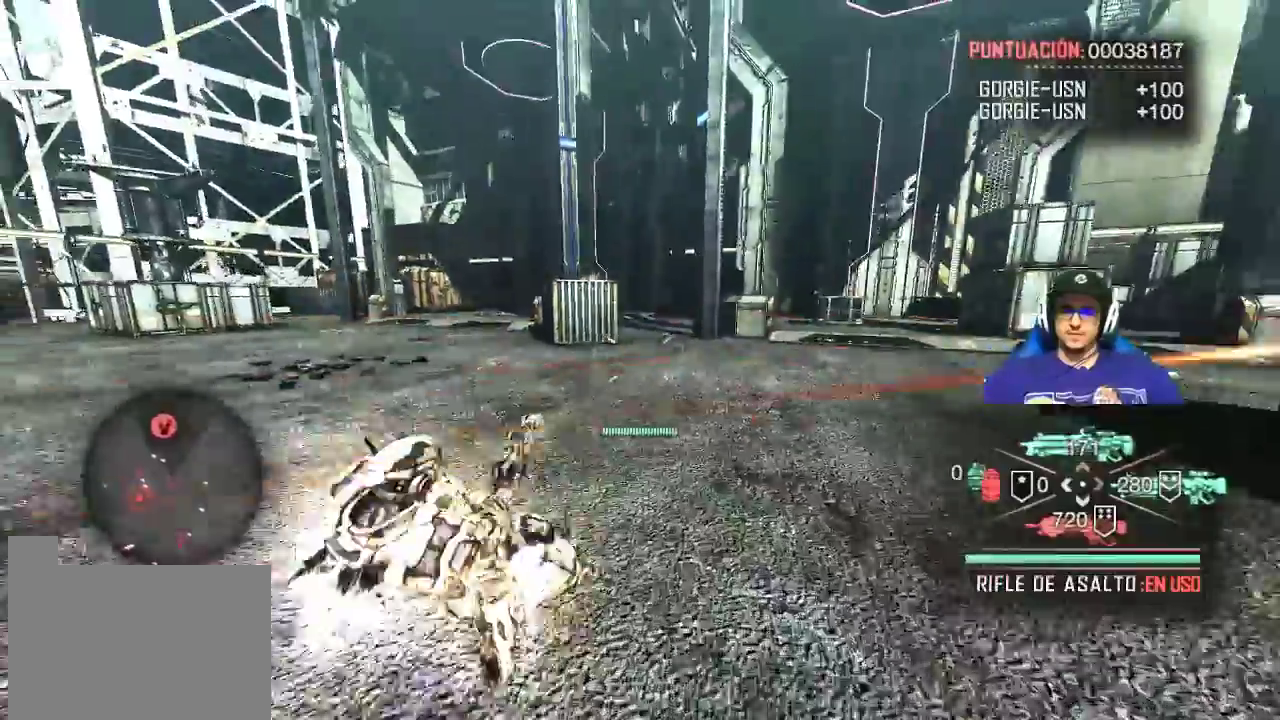
{"keys": ["shift", "w"], "mouse": [], "events": [[200, "d", "down"], [383, "d", "up"]]}
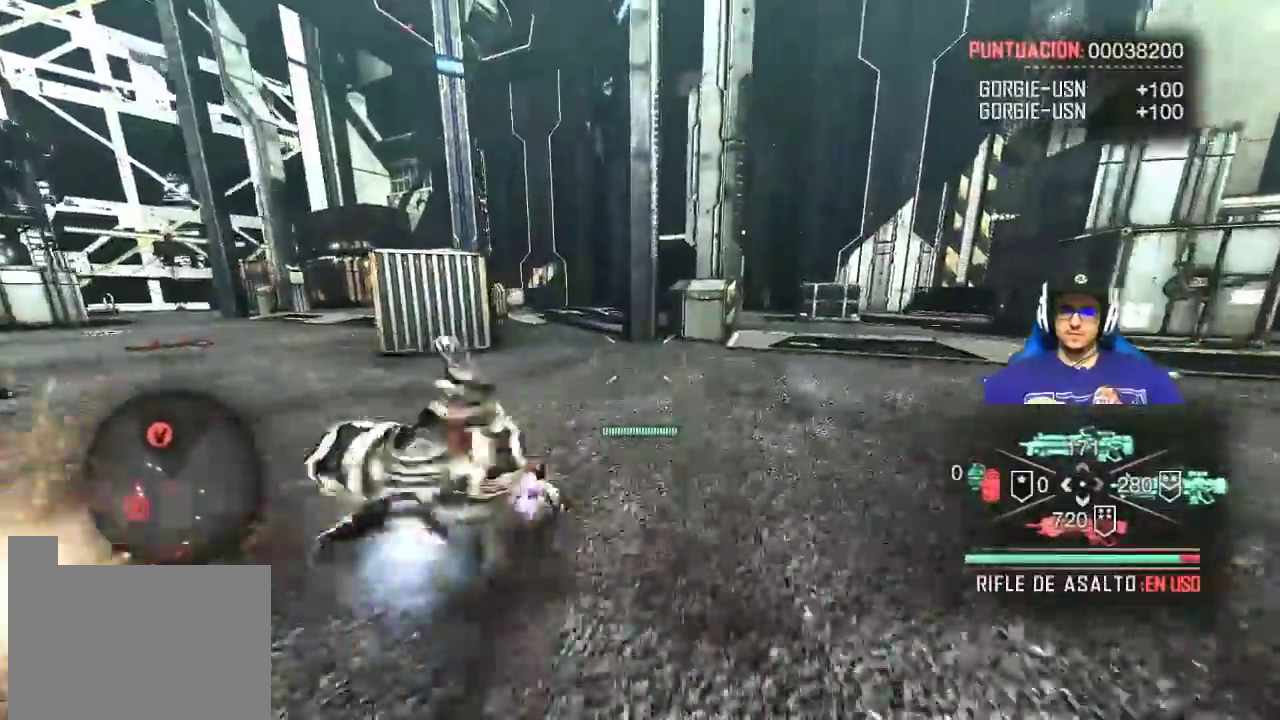
{"keys": ["w"], "mouse": [], "events": [[450, "shift", "up"]]}
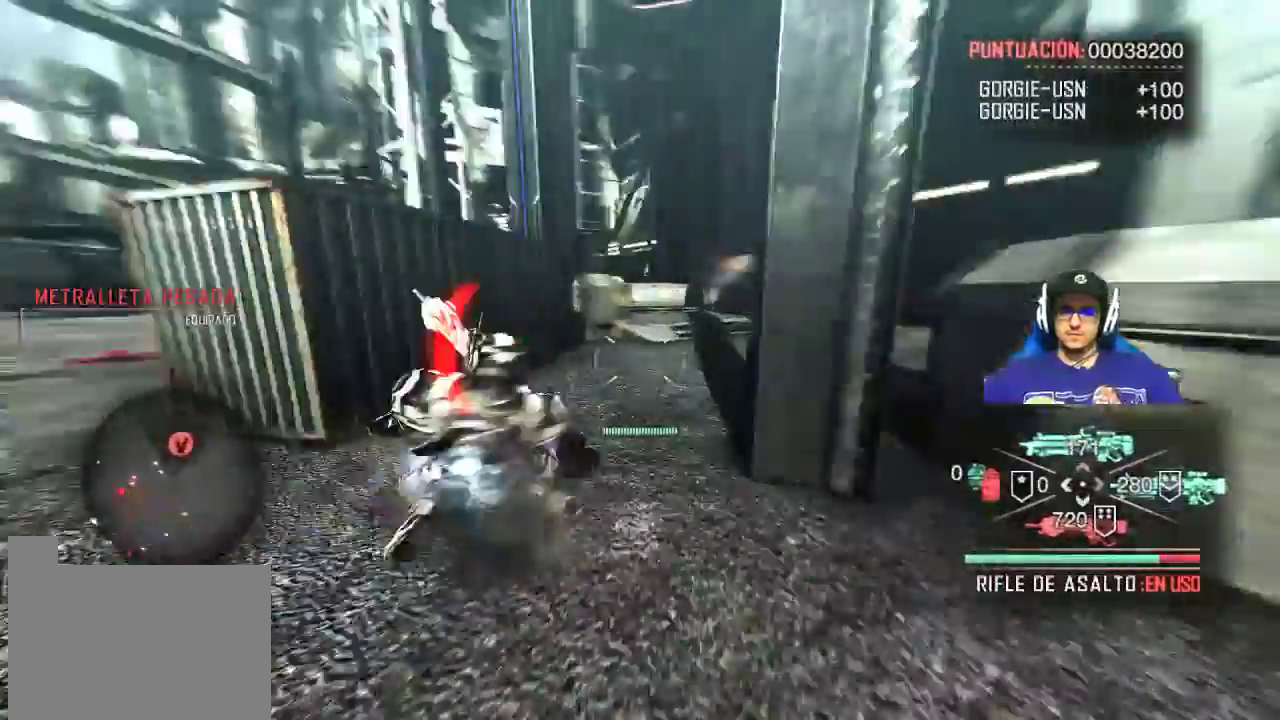
{"keys": [], "mouse": [], "events": [[133, "e", "down"], [317, "e", "up"], [317, "w", "up"]]}
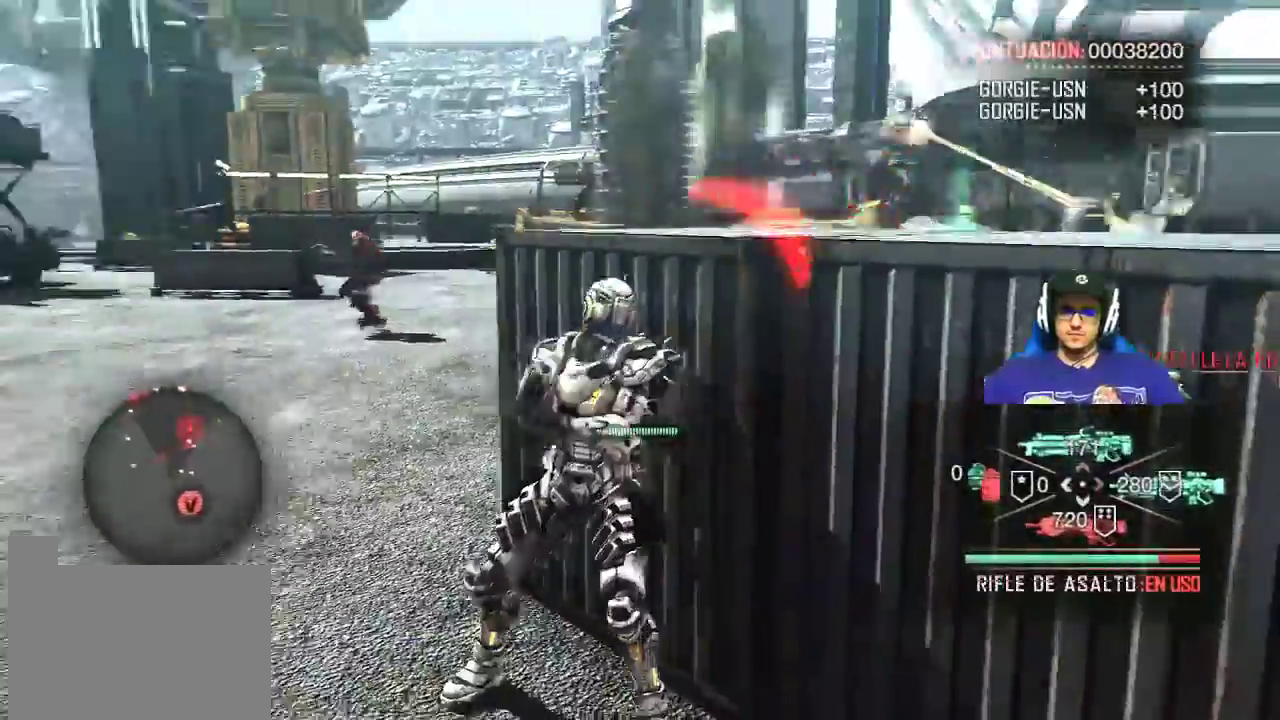
{"keys": ["a"], "mouse": [], "events": [[383, "a", "down"]]}
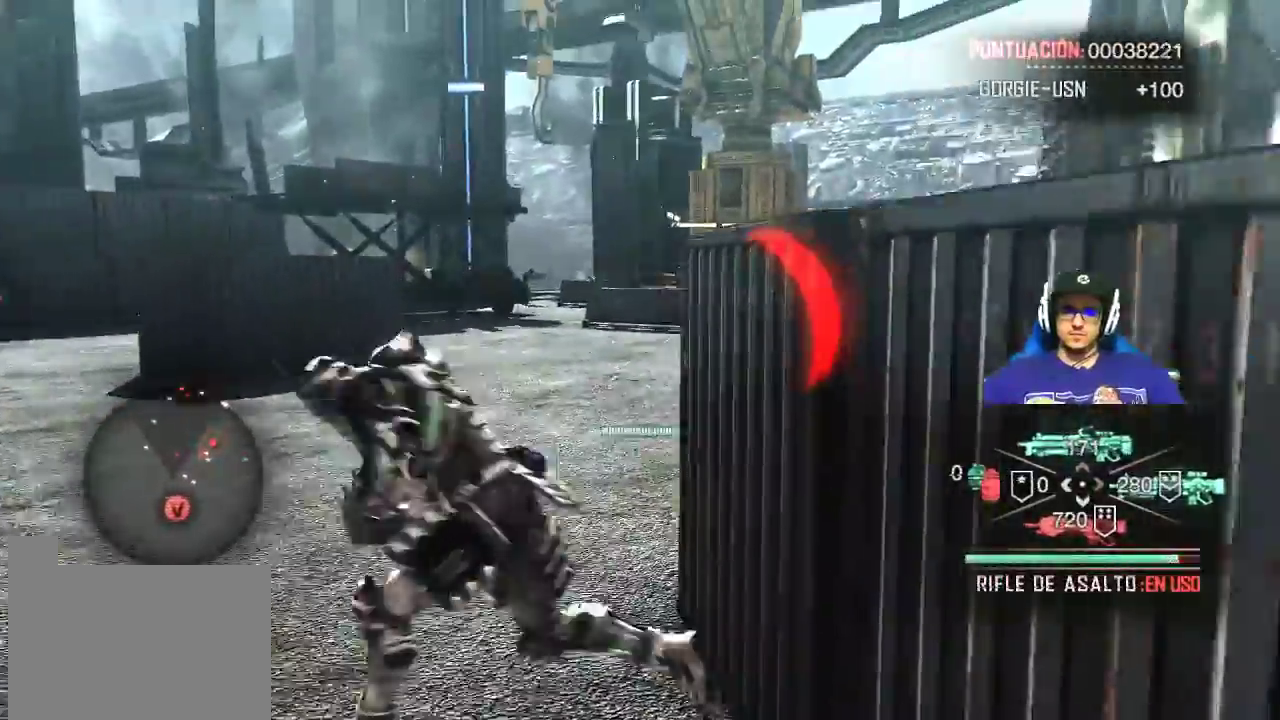
{"keys": [], "mouse": ["right"], "events": [[33, "a", "up"], [500, "mouse_right", "down"]]}
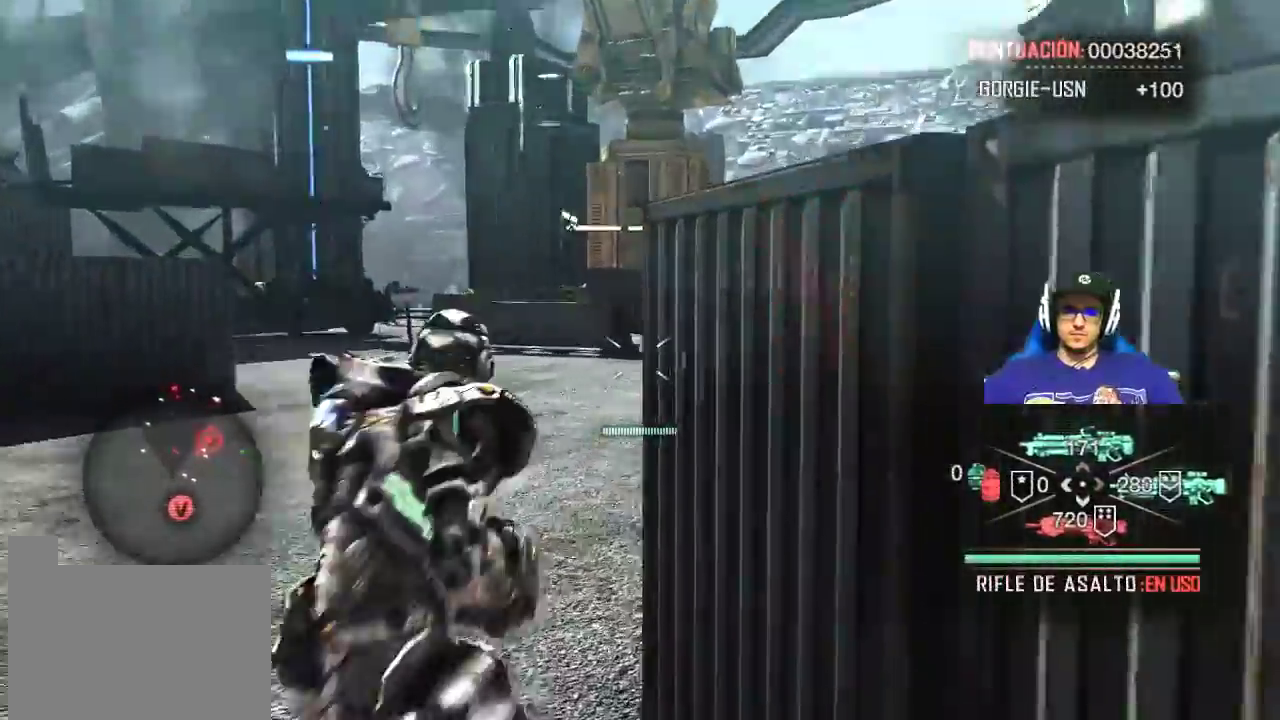
{"keys": ["d"], "mouse": [], "events": [[133, "w", "down"], [283, "mouse_right", "up"], [367, "e", "down"], [367, "w", "up"], [417, "e", "up"], [467, "d", "down"]]}
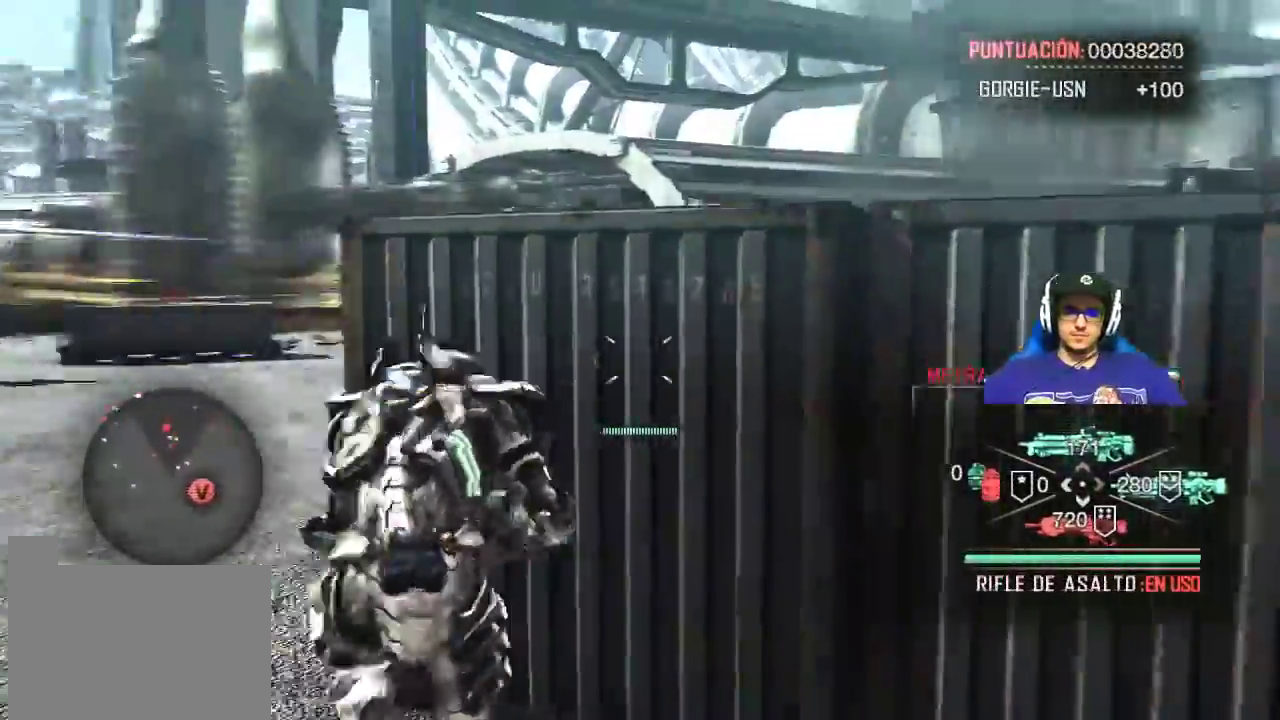
{"keys": [], "mouse": []}
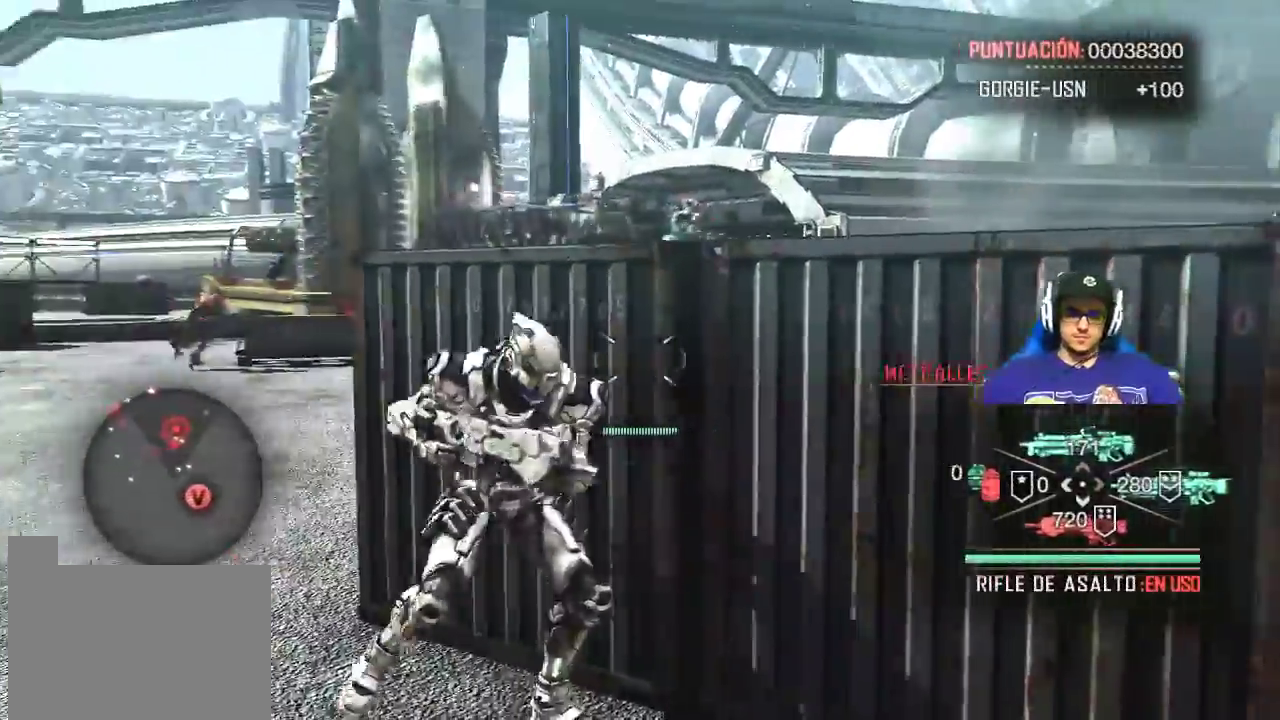
{"keys": [], "mouse": [], "events": [[83, "a", "down"], [450, "a", "up"]]}
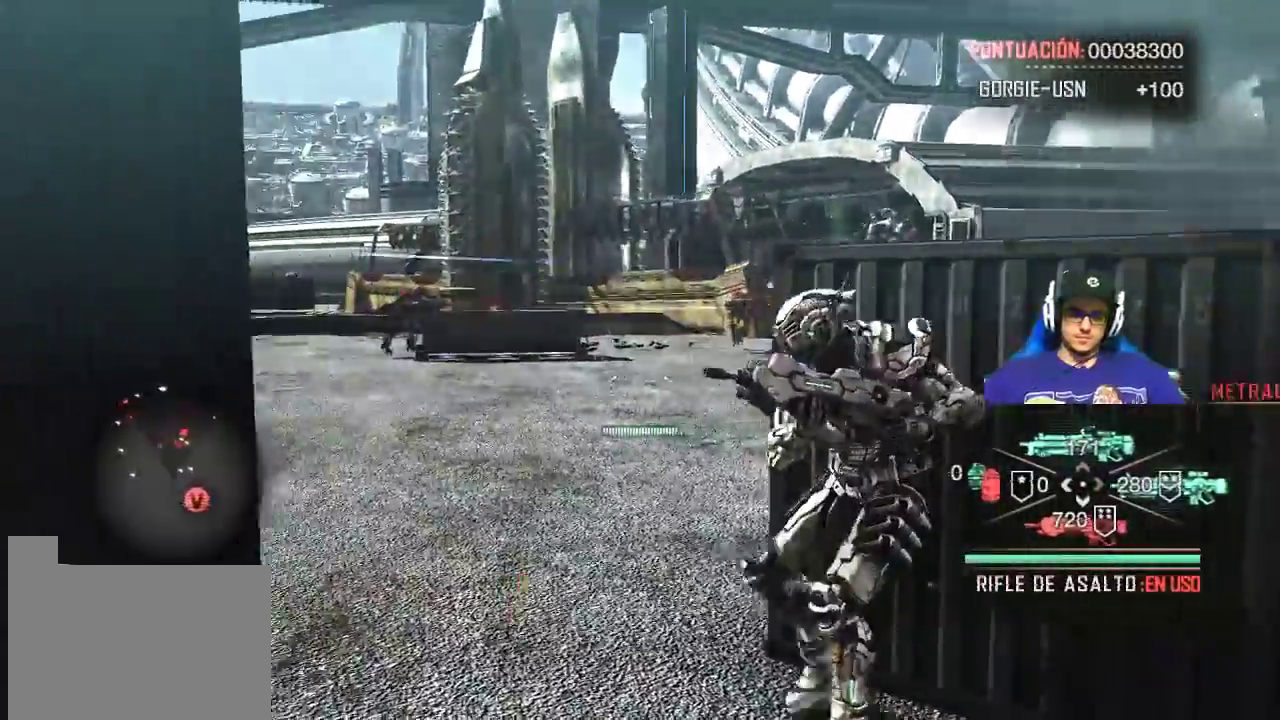
{"keys": [], "mouse": ["right"], "events": [[467, "mouse_right", "down"]]}
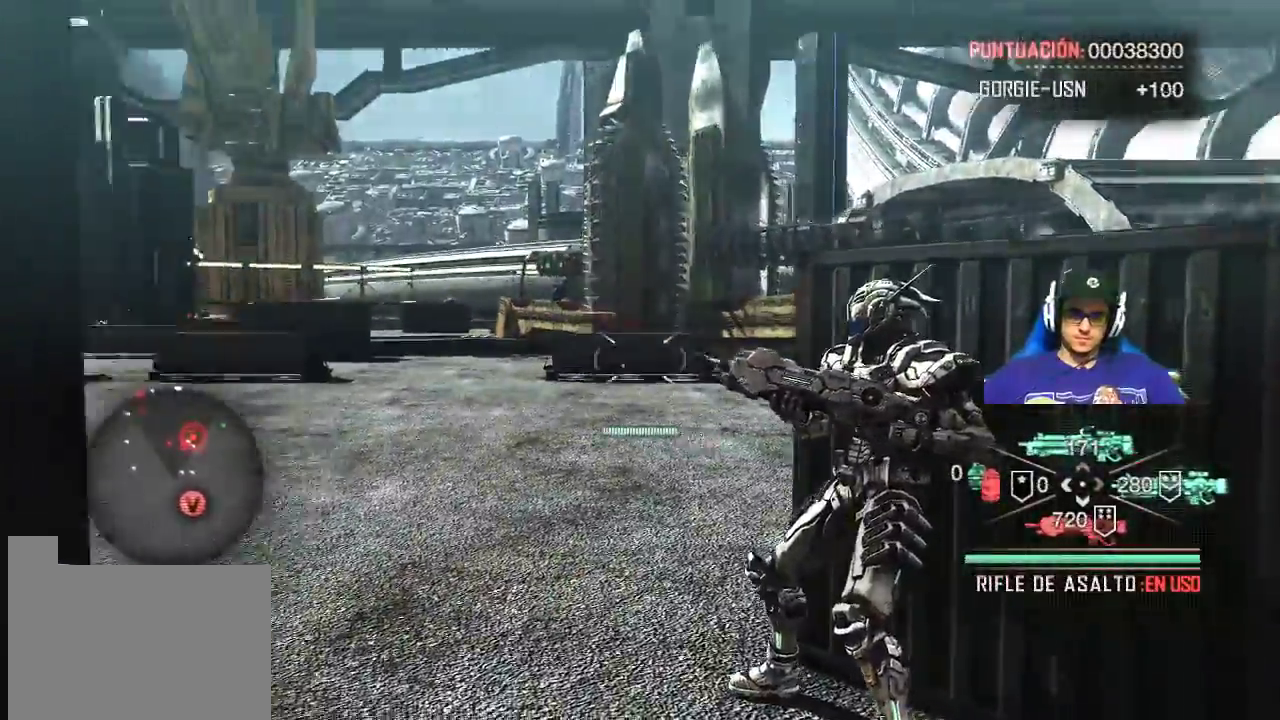
{"keys": [], "mouse": ["left", "right"], "events": [[383, "mouse_left", "down"]]}
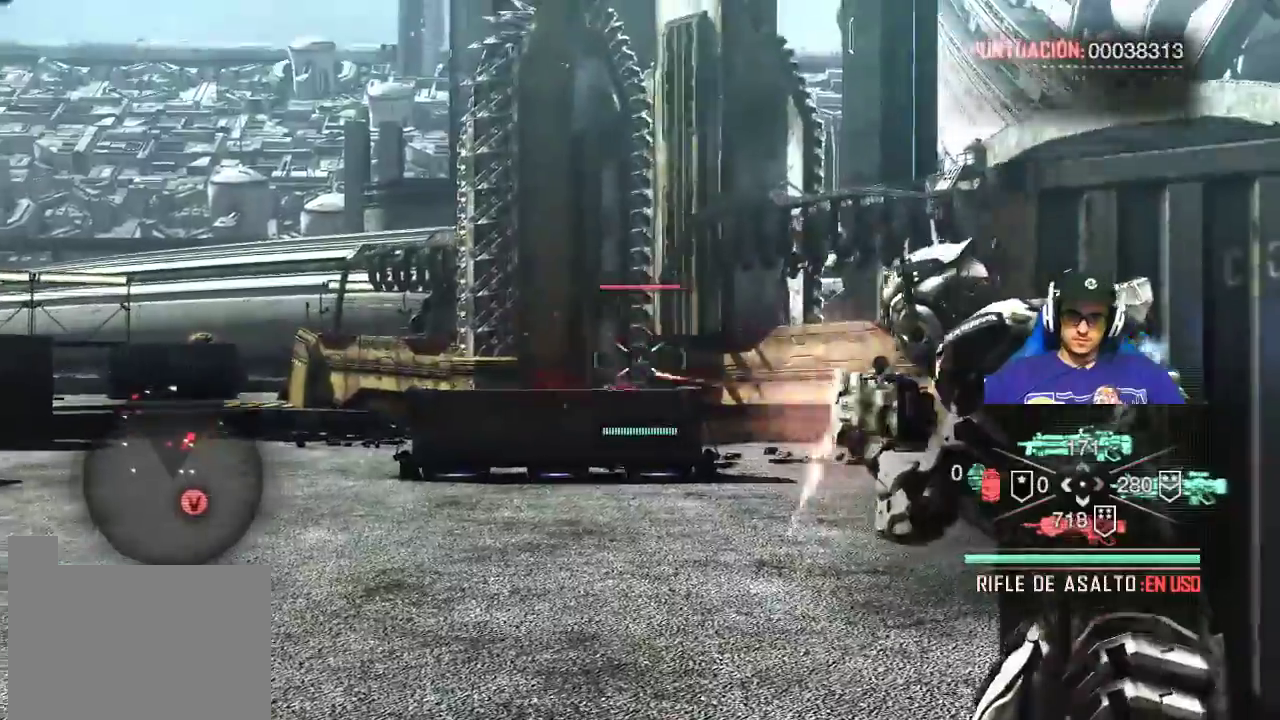
{"keys": [], "mouse": ["right"], "events": [[500, "mouse_left", "up"]]}
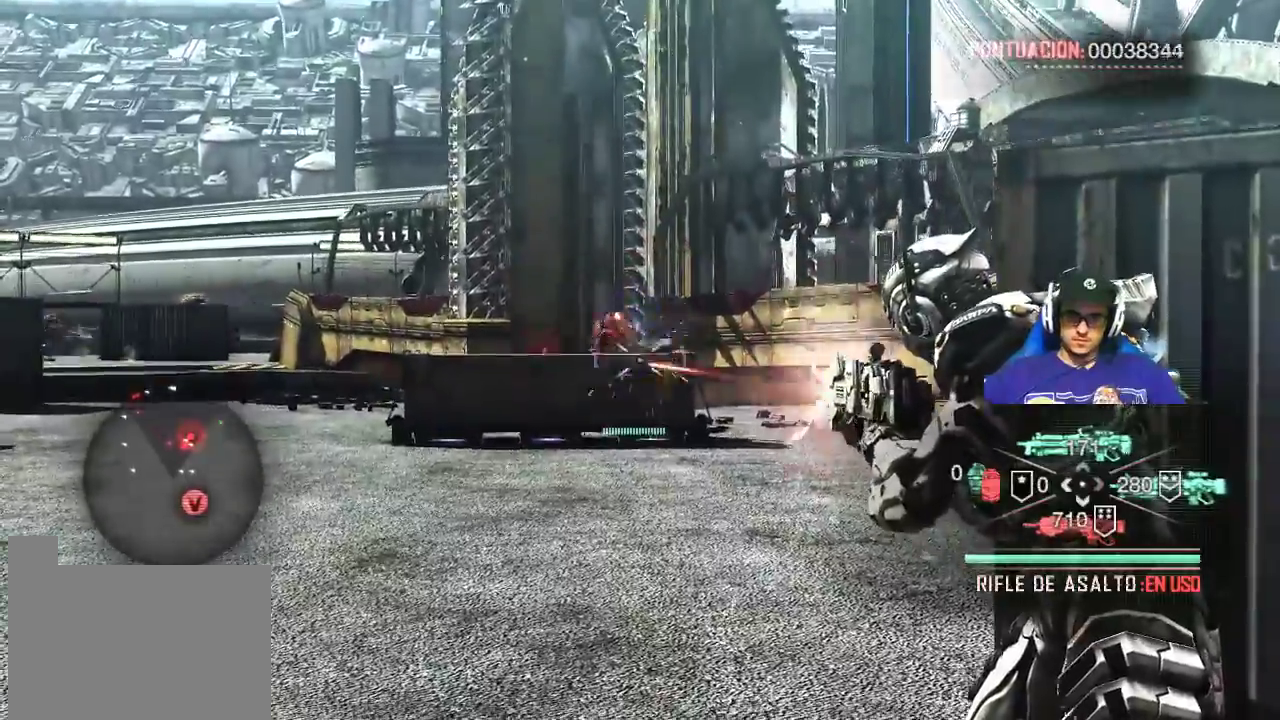
{"keys": [], "mouse": ["left", "right"], "events": [[467, "mouse_left", "down"]]}
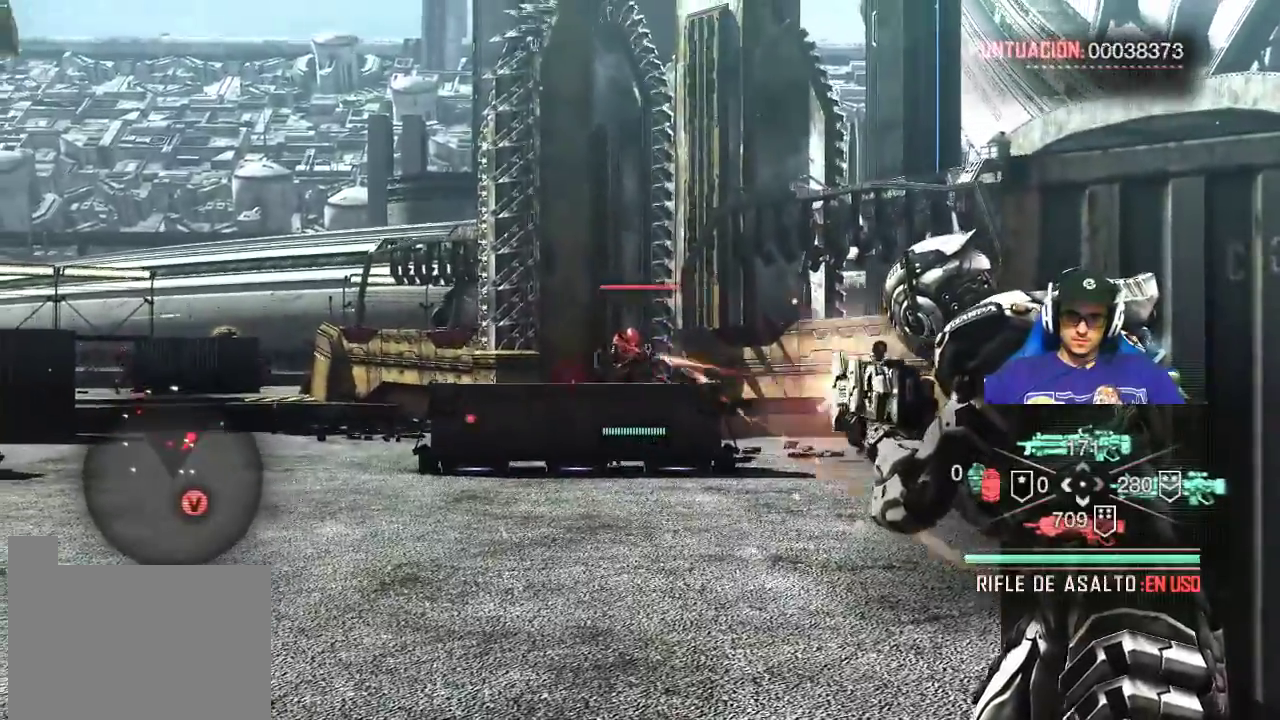
{"keys": [], "mouse": ["right"], "events": [[433, "mouse_left", "up"]]}
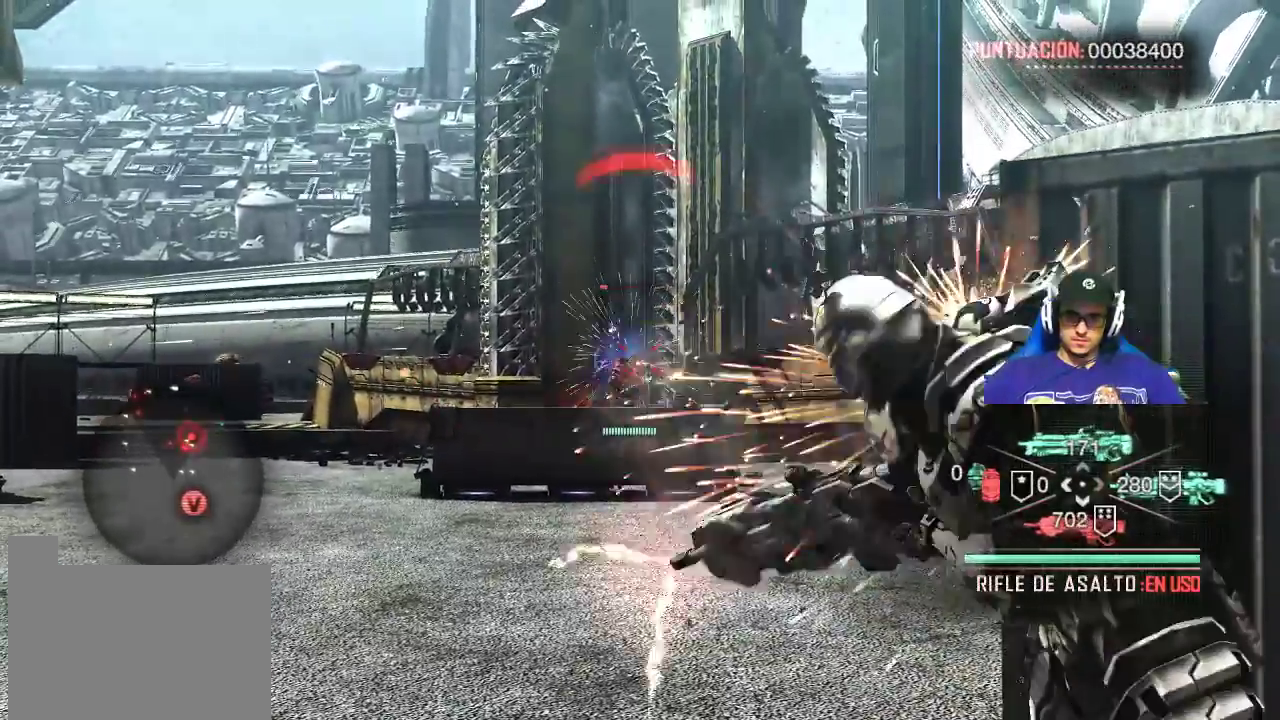
{"keys": [], "mouse": ["right"], "events": [[217, "mouse_left", "down"], [433, "mouse_left", "up"]]}
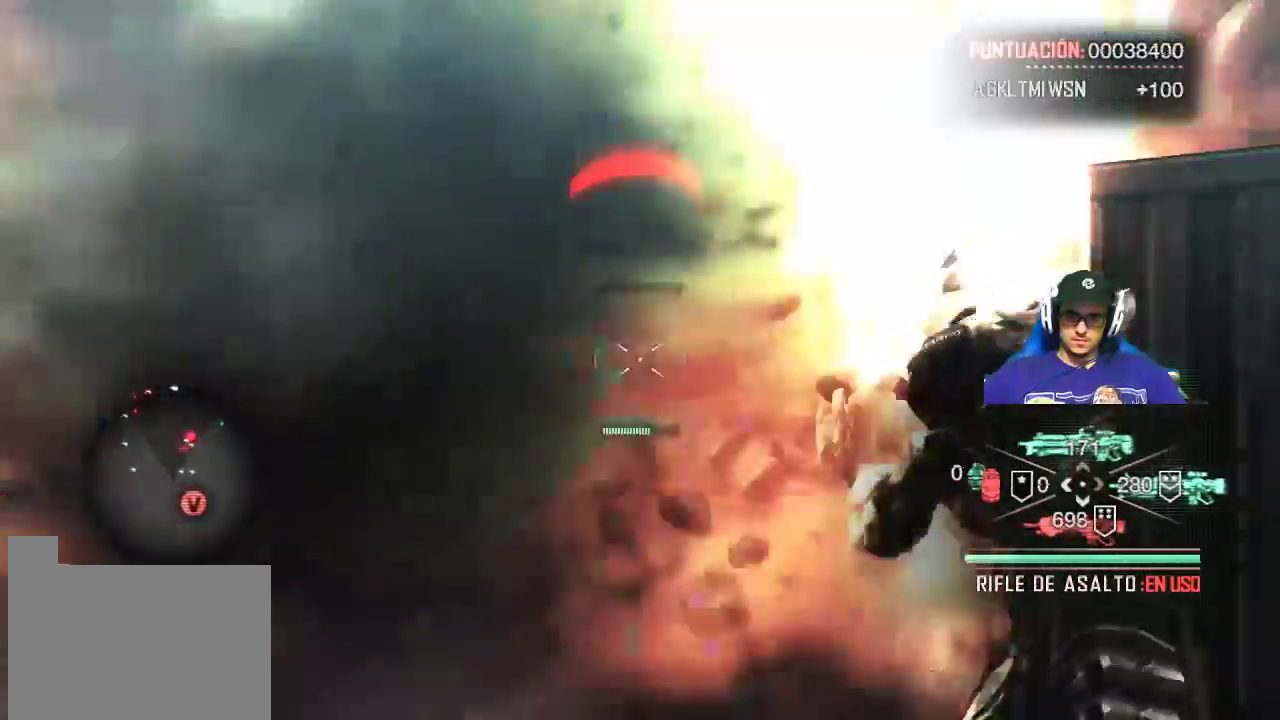
{"keys": [], "mouse": ["right"], "events": []}
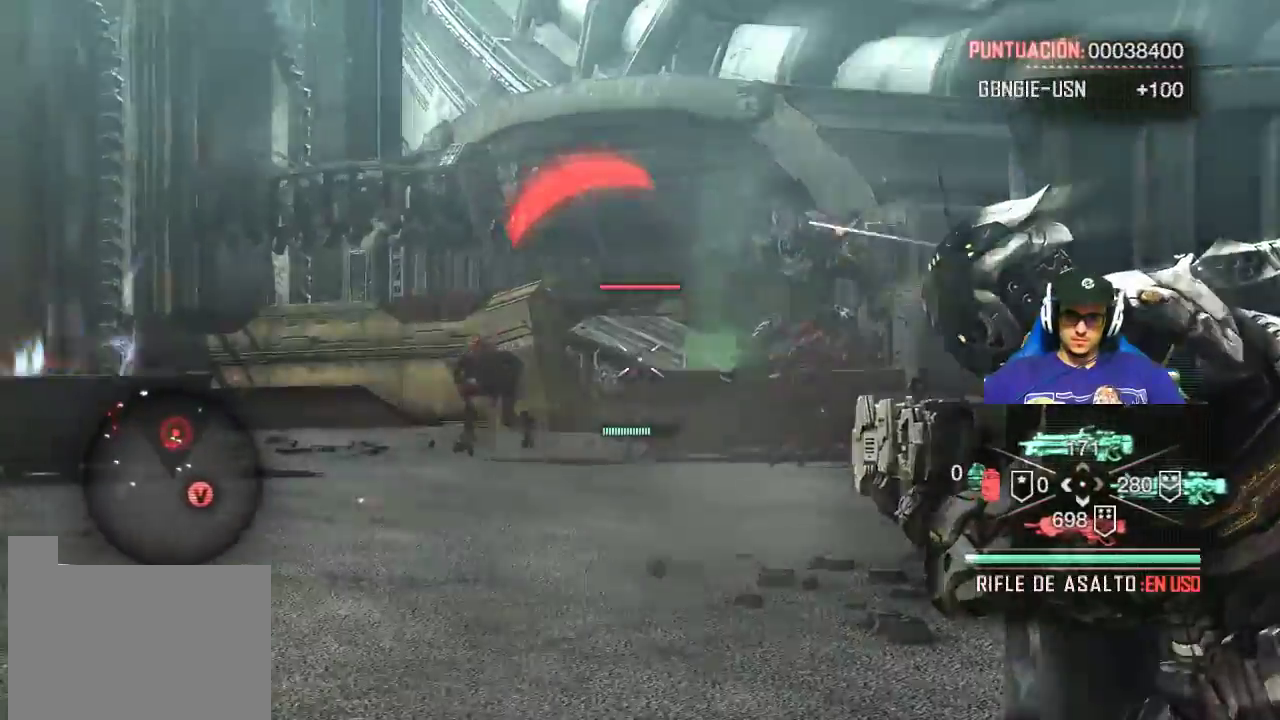
{"keys": [], "mouse": ["left", "right"], "events": [[483, "mouse_left", "down"]]}
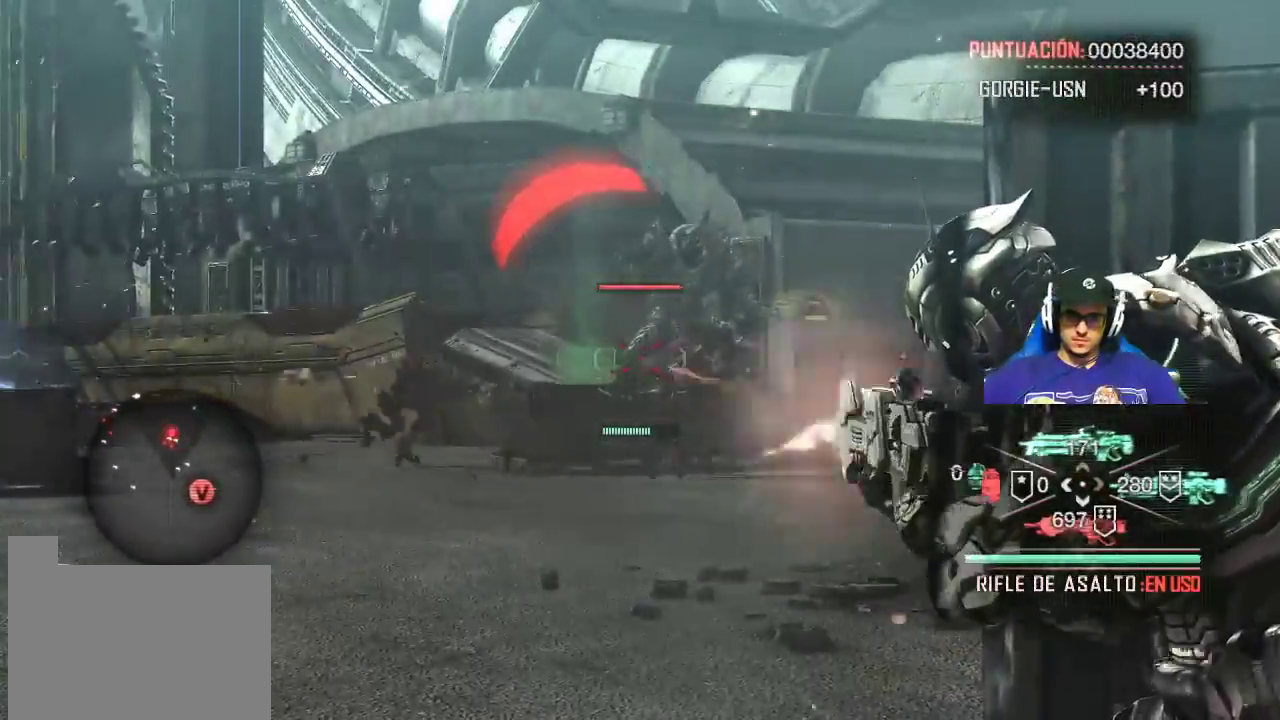
{"keys": [], "mouse": ["right"], "events": [[267, "mouse_left", "up"], [400, "mouse_left", "down"], [500, "mouse_left", "up"]]}
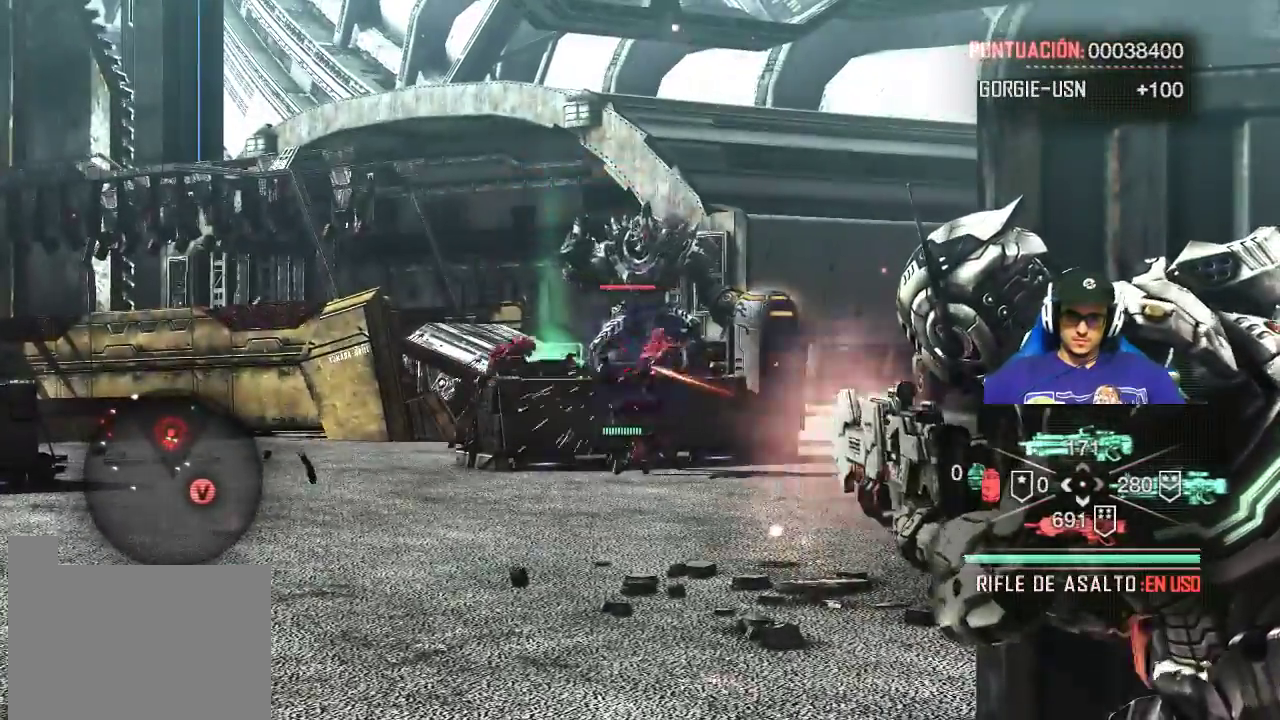
{"keys": [], "mouse": ["left", "right"], "events": [[100, "mouse_left", "down"], [233, "mouse_left", "up"], [267, "mouse_left", "down"], [417, "mouse_left", "up"], [483, "mouse_left", "down"]]}
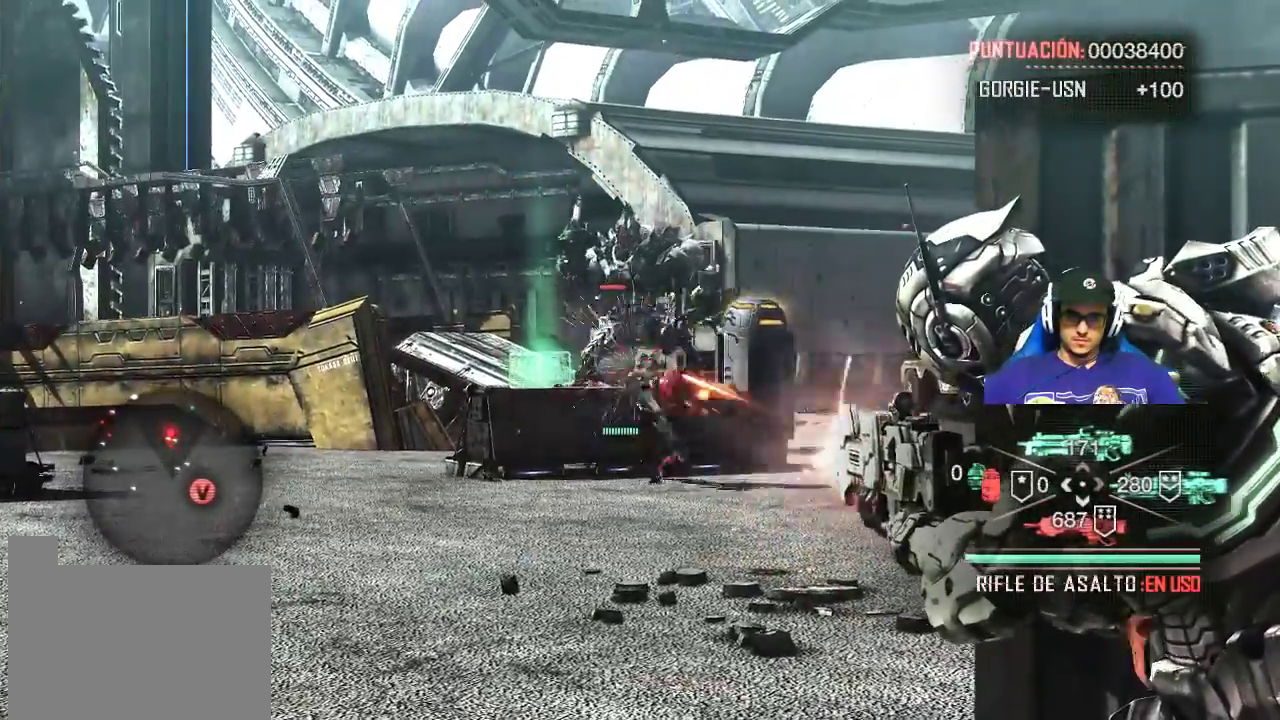
{"keys": [], "mouse": ["right"], "events": [[50, "mouse_left", "up"], [150, "mouse_left", "down"], [417, "mouse_left", "up"]]}
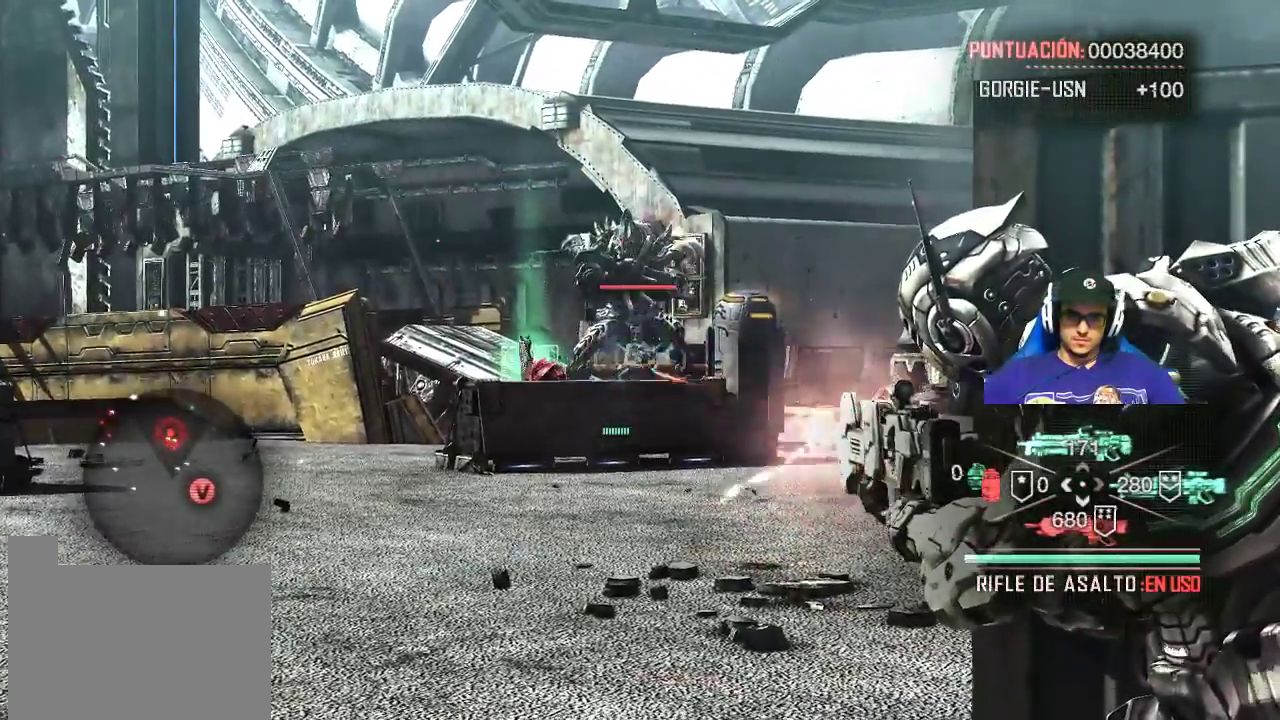
{"keys": [], "mouse": ["left", "right"], "events": [[317, "mouse_left", "down"]]}
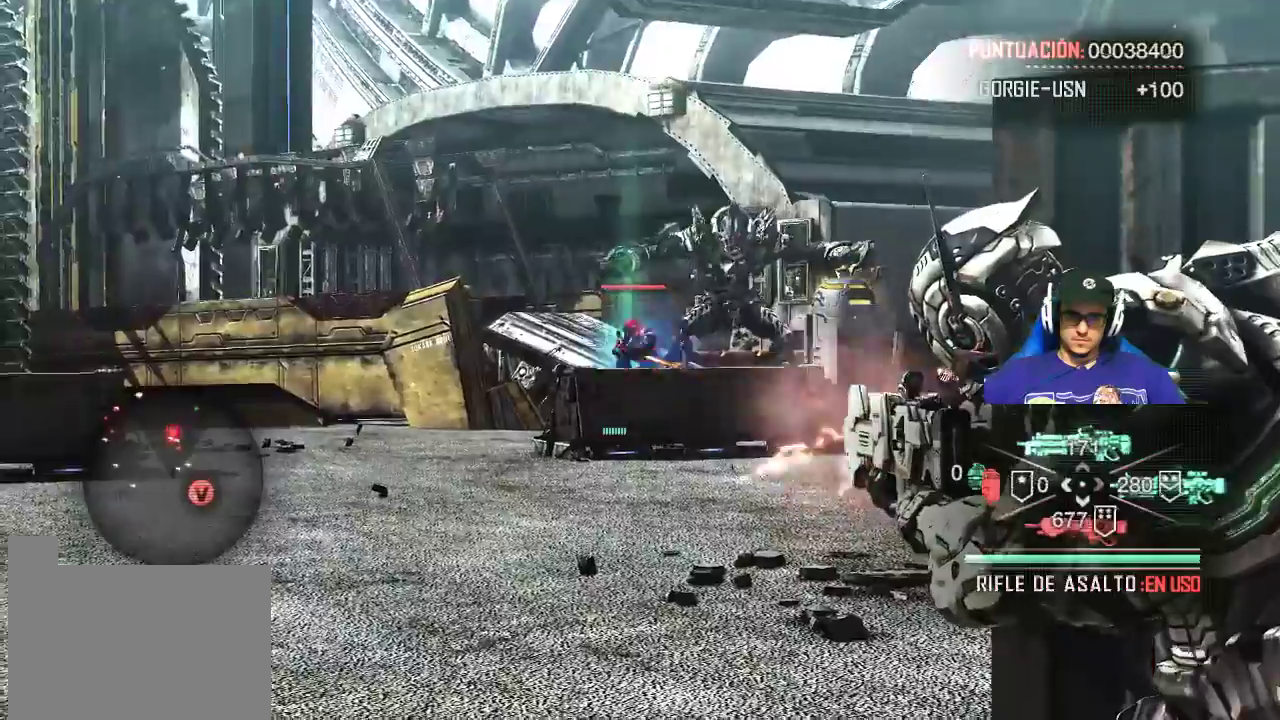
{"keys": [], "mouse": ["left", "right"], "events": []}
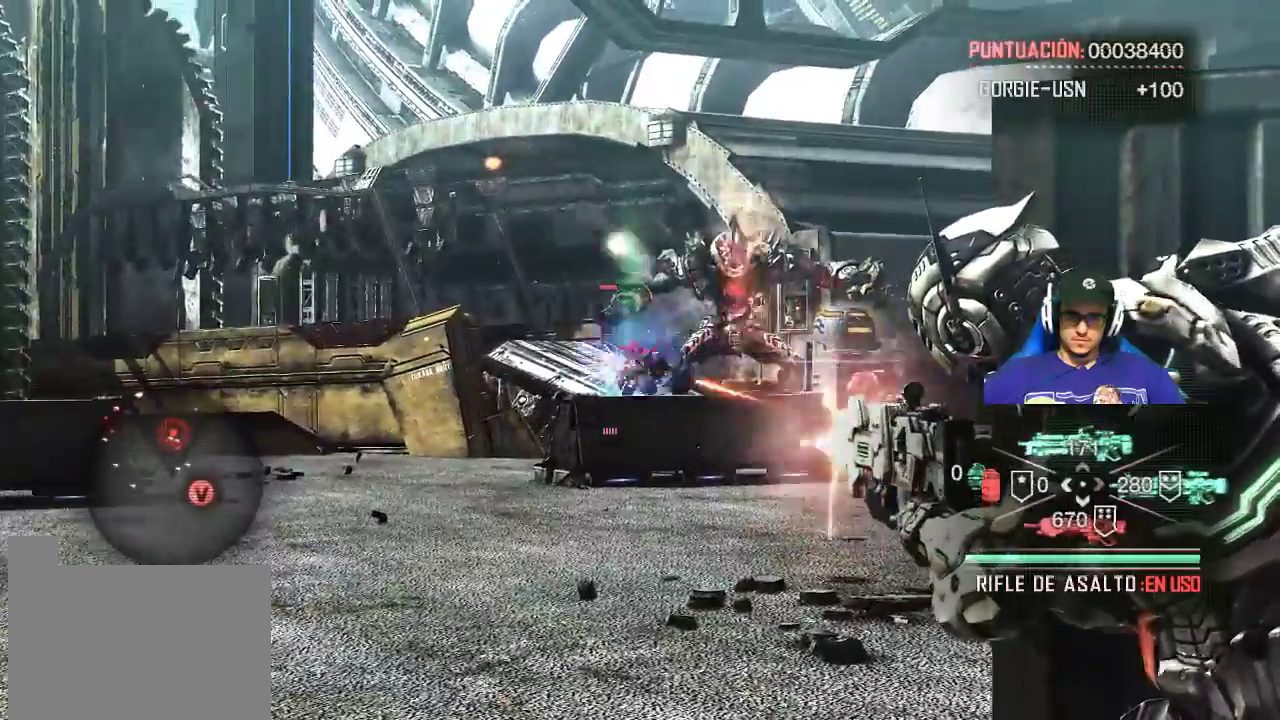
{"keys": [], "mouse": ["right"], "events": [[350, "mouse_left", "up"]]}
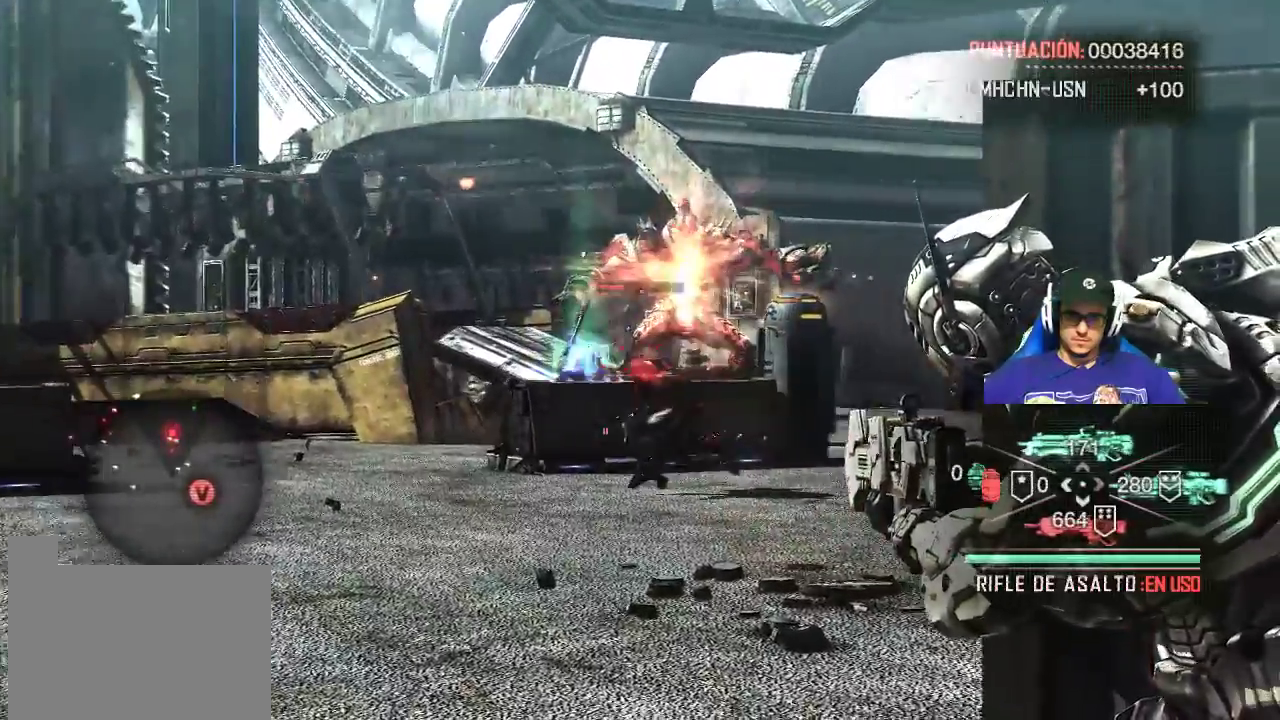
{"keys": [], "mouse": ["right"], "events": [[217, "f", "down"], [400, "f", "up"]]}
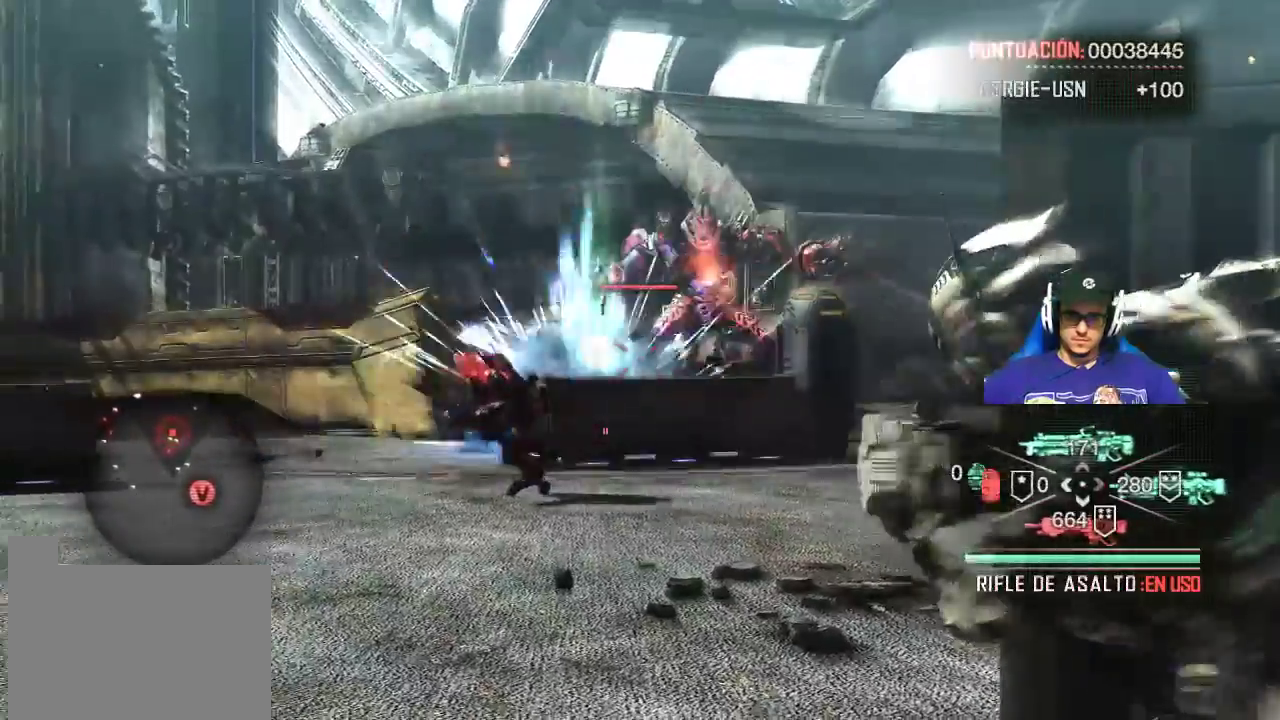
{"keys": [], "mouse": ["left", "right"], "events": [[283, "mouse_left", "down"]]}